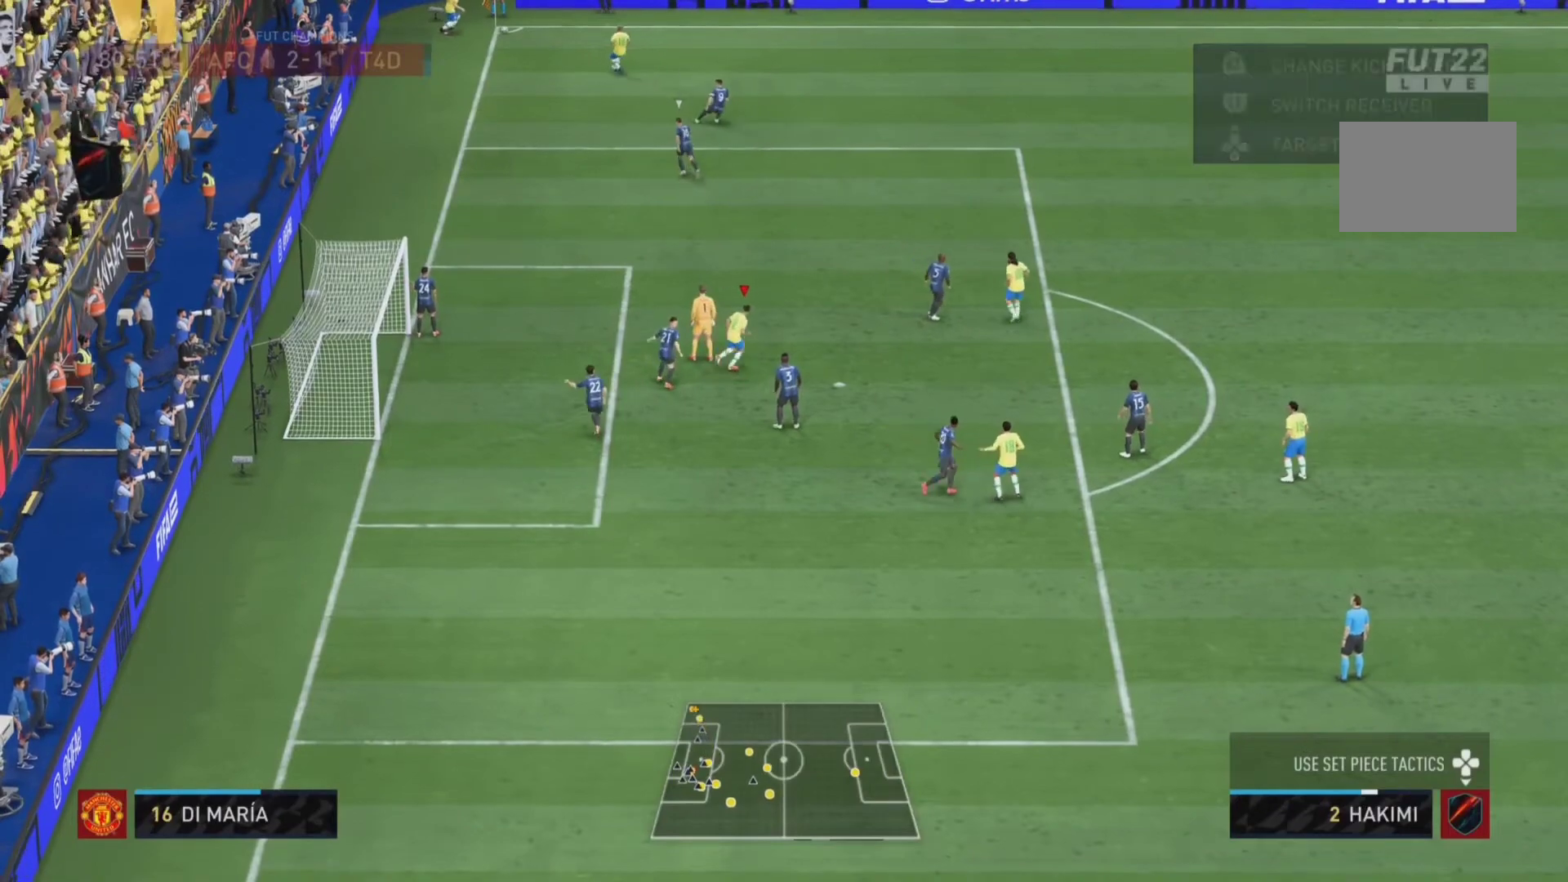
Gameplay with a controller (PlayStation layout); each line is a JSON object with the inputs held at the frame after it. "events" lists button and stick changes between this image and that frame as [ms after this image, input, new state], when the widget could be followed in between. Not read: L3 R3.
{"buttons": ["R2"], "left_stick": "left", "right_stick": "center", "events": [[100, "left_stick", "up"], [167, "R2", "down"], [200, "left_stick", "left"]]}
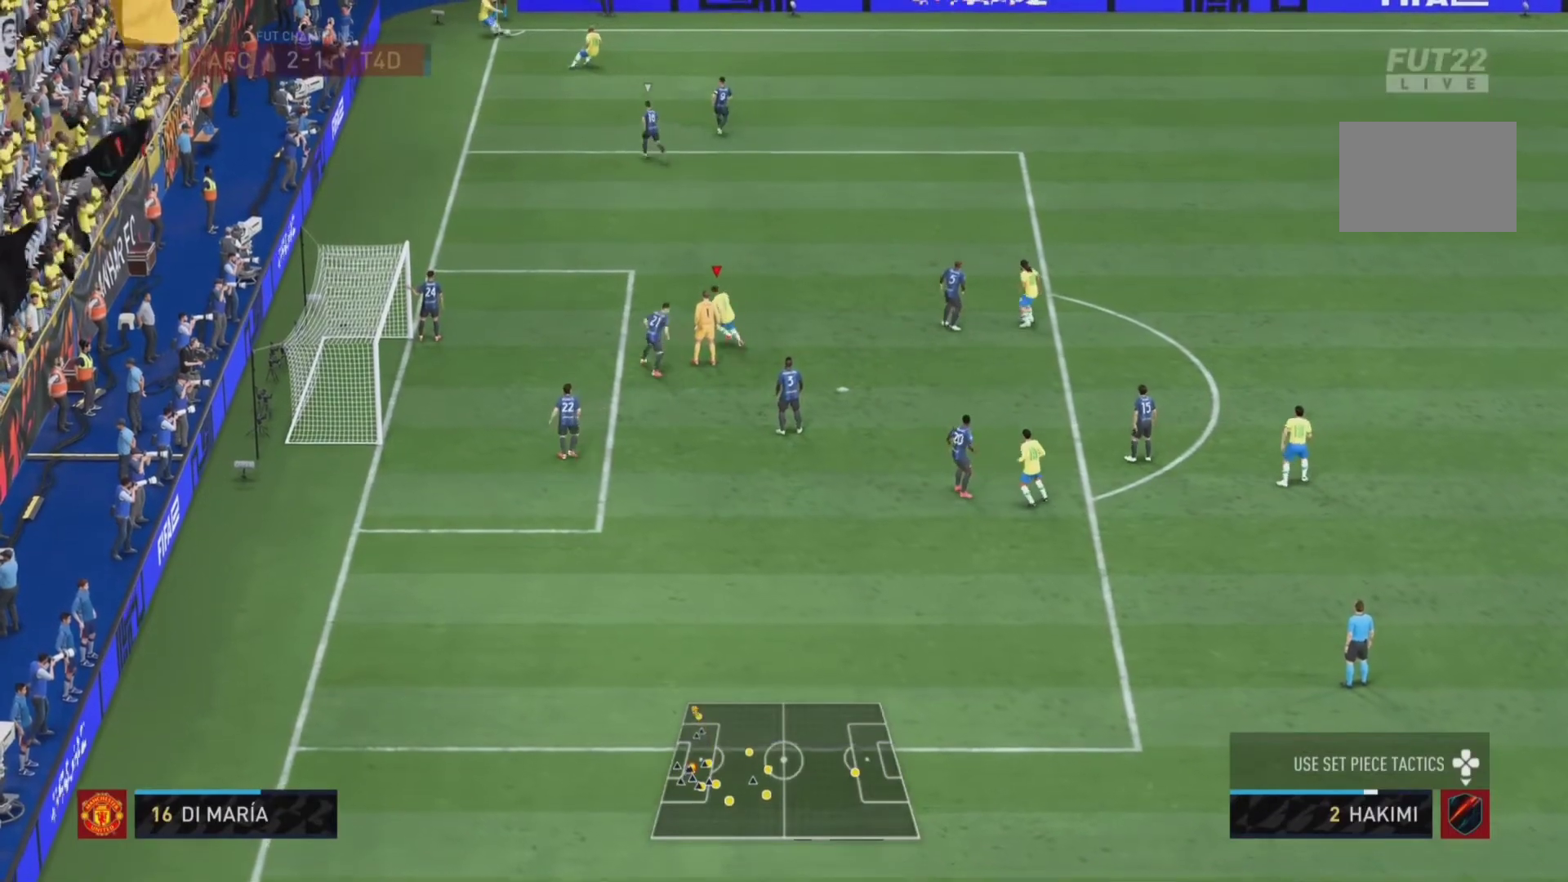
{"buttons": ["R2"], "left_stick": "left", "right_stick": "center", "events": []}
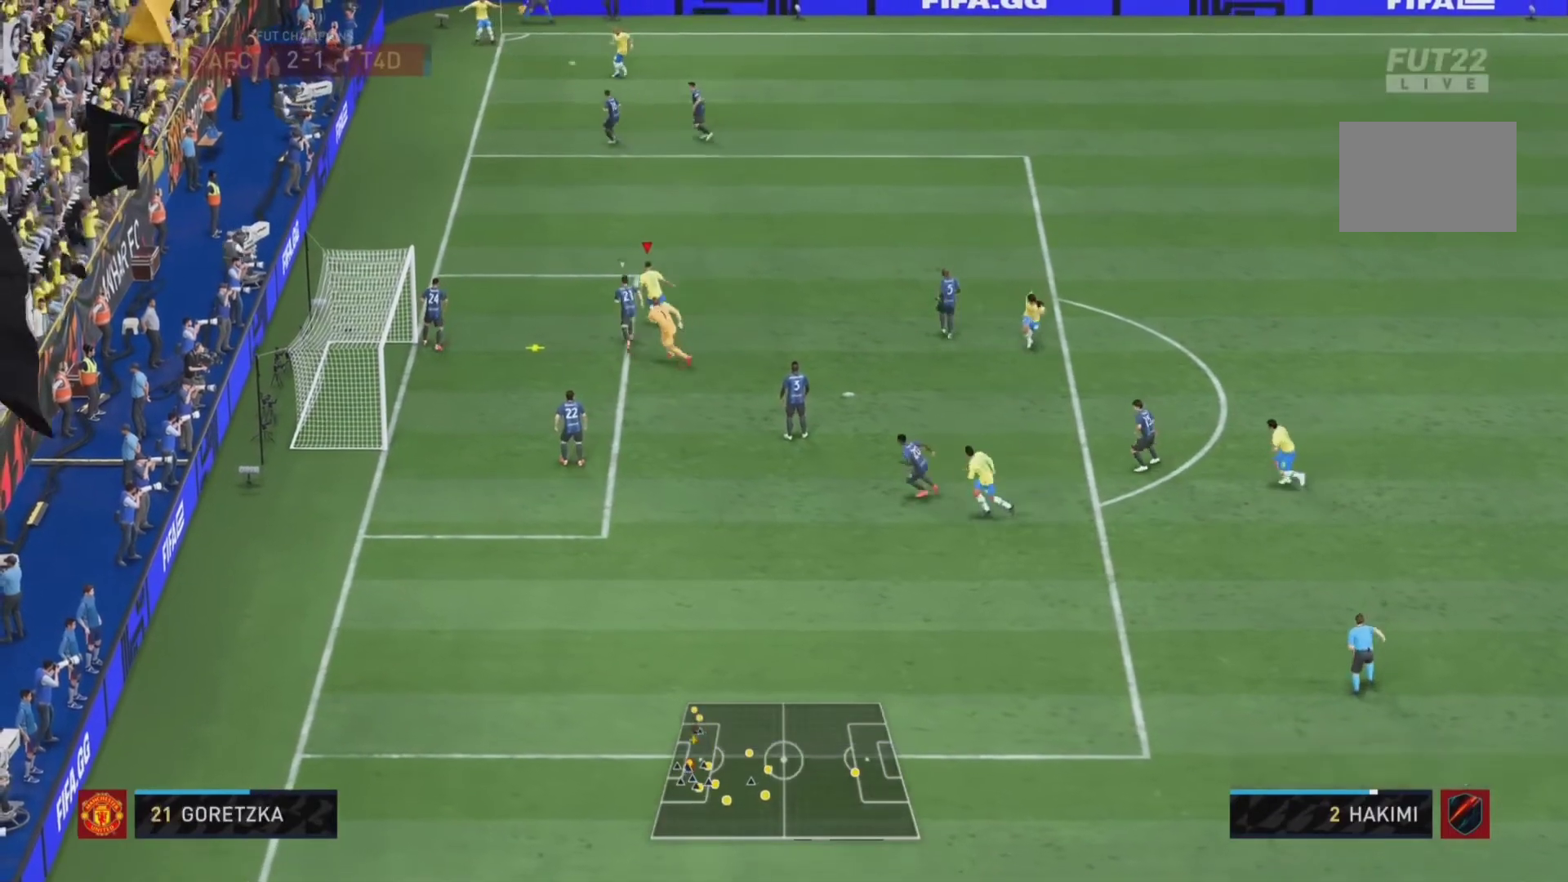
{"buttons": [], "left_stick": "down-left", "right_stick": "center", "events": [[67, "R2", "up"], [200, "CIRCLE", "down"], [200, "left_stick", "down-left"], [333, "CIRCLE", "up"]]}
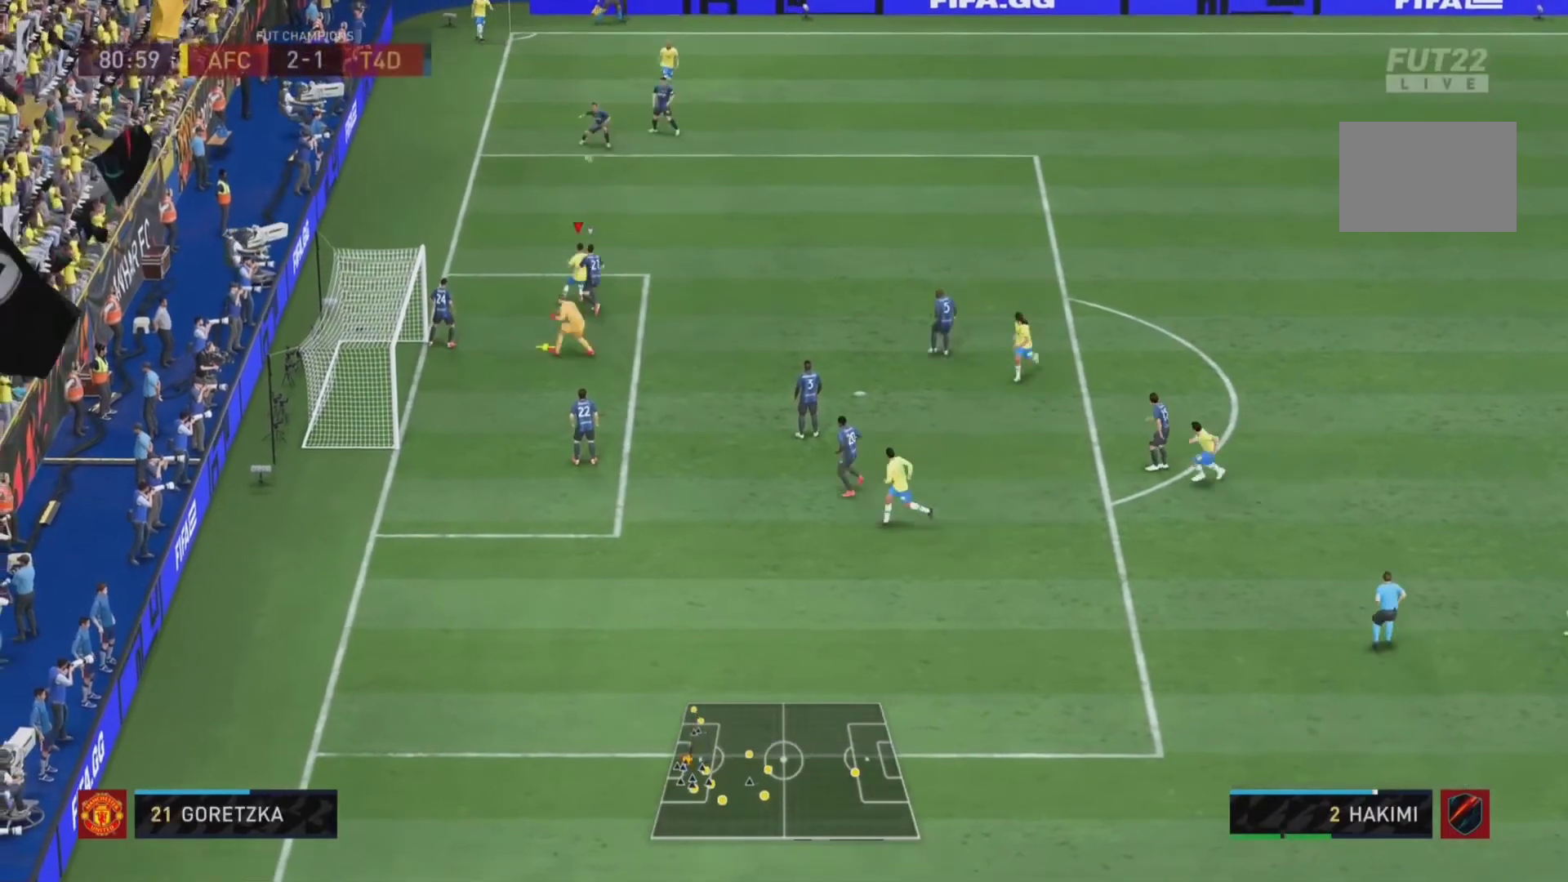
{"buttons": ["R2"], "left_stick": "down-left", "right_stick": "center", "events": [[367, "R2", "down"]]}
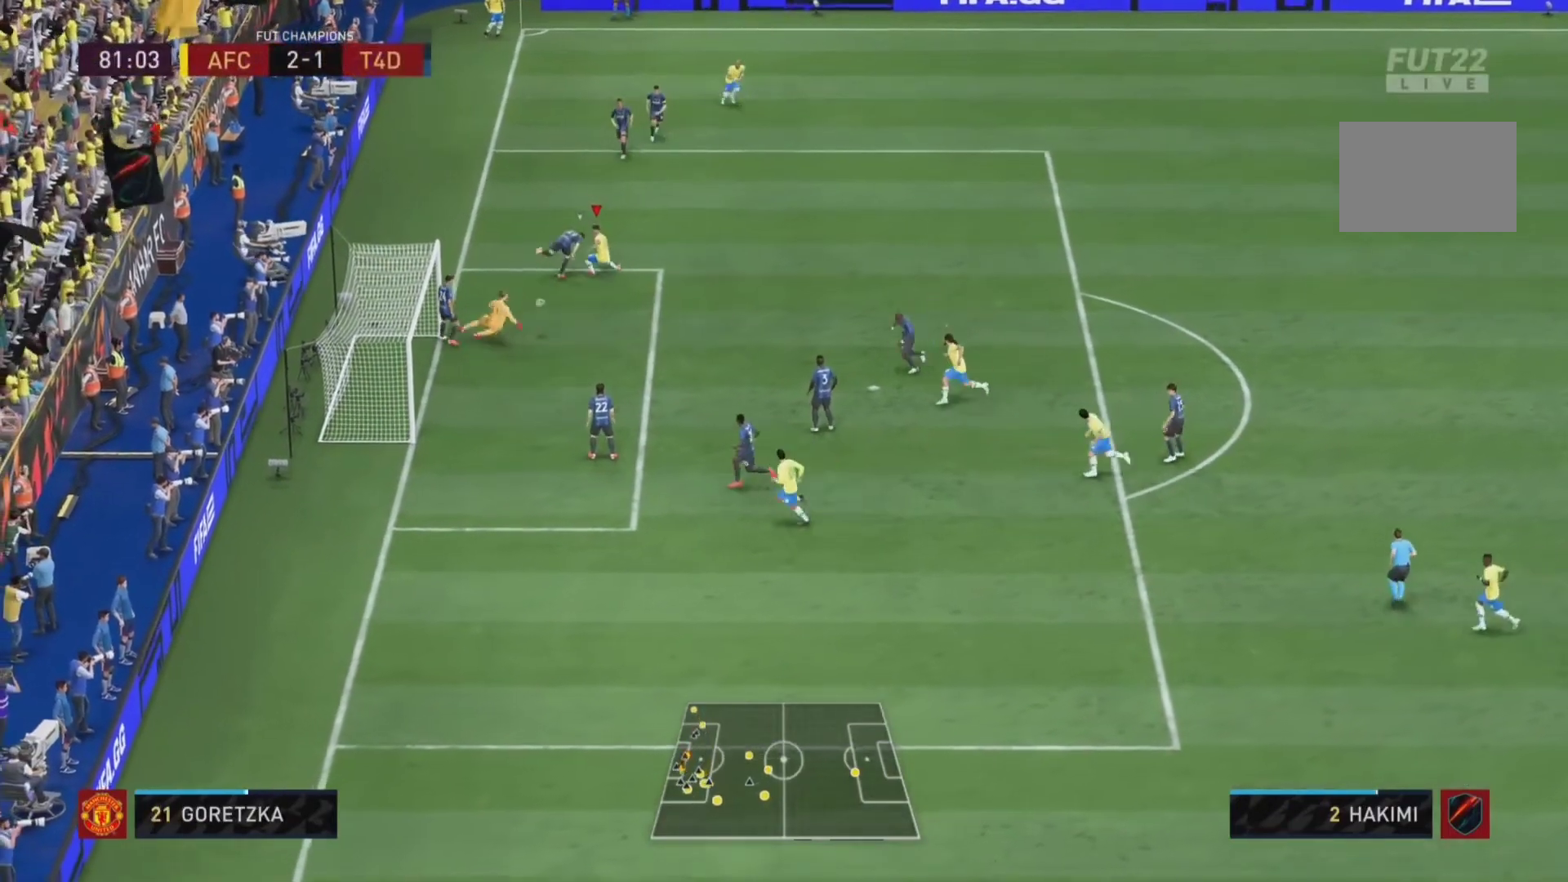
{"buttons": ["R2"], "left_stick": "down-left", "right_stick": "center", "events": []}
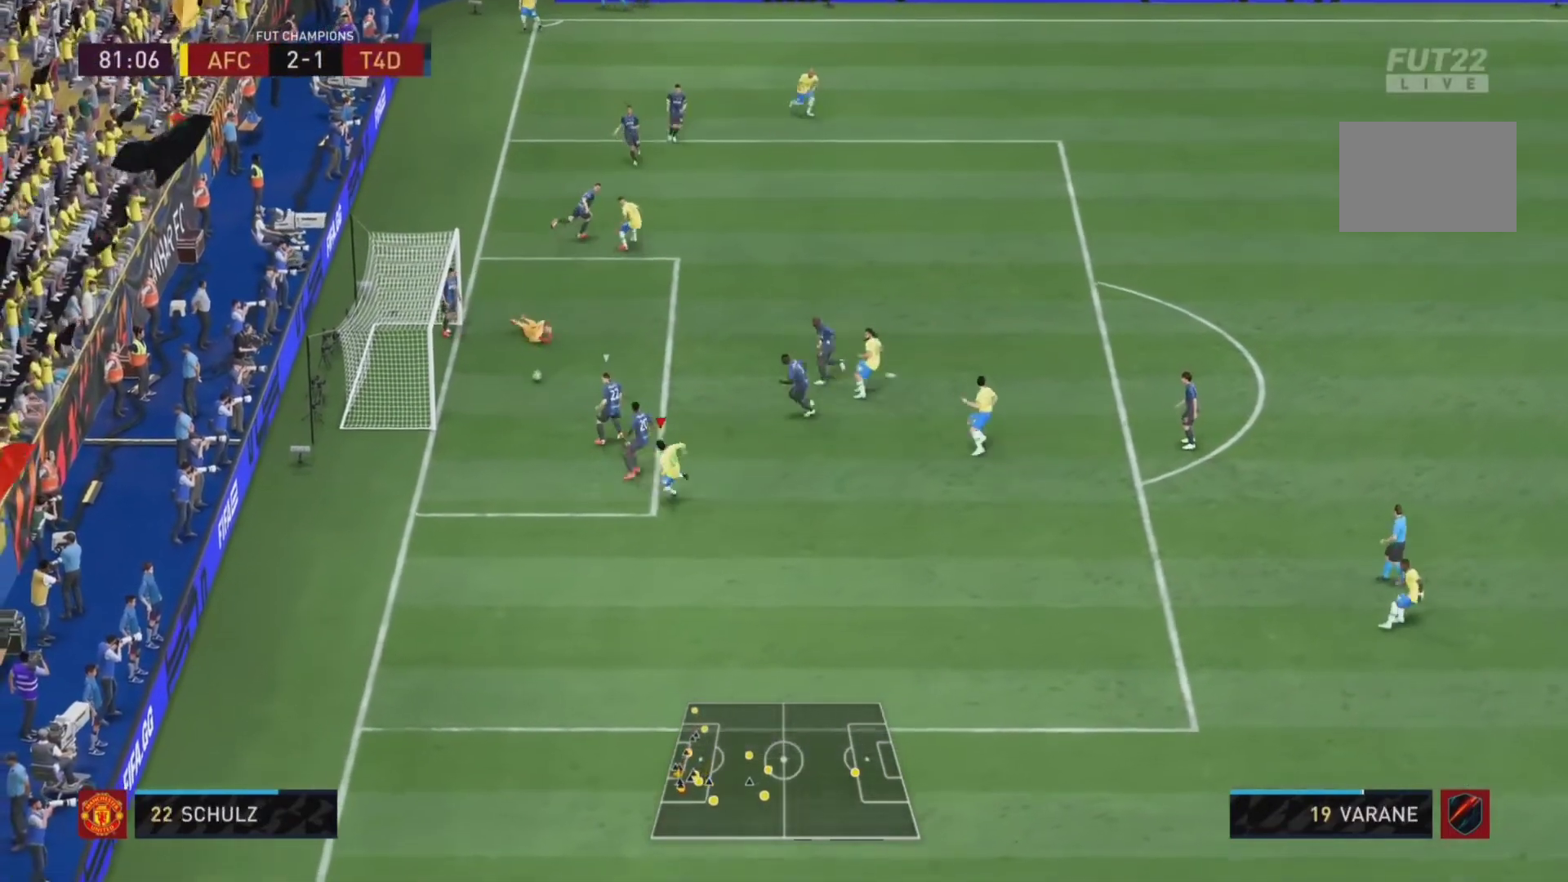
{"buttons": ["CIRCLE", "L2"], "left_stick": "left", "right_stick": "center", "events": [[300, "R2", "up"], [333, "left_stick", "left"], [467, "CIRCLE", "down"], [467, "L2", "down"]]}
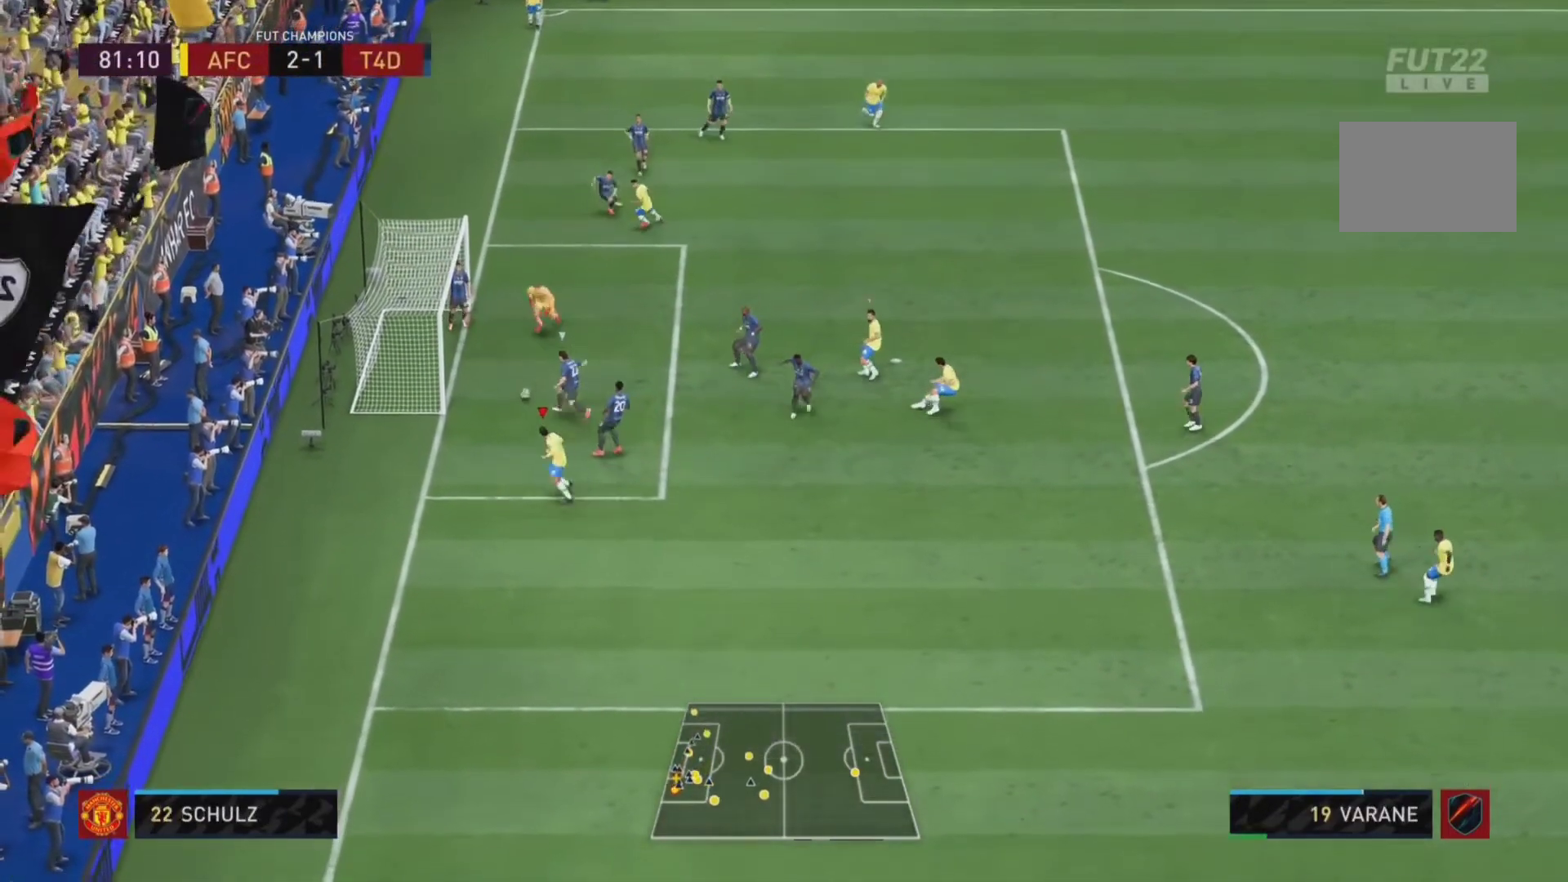
{"buttons": ["L2", "R1"], "left_stick": "down-left", "right_stick": "center", "events": [[133, "CIRCLE", "up"], [267, "right_stick", "right"], [300, "left_stick", "down-left"], [400, "right_stick", "center"], [433, "R1", "down"]]}
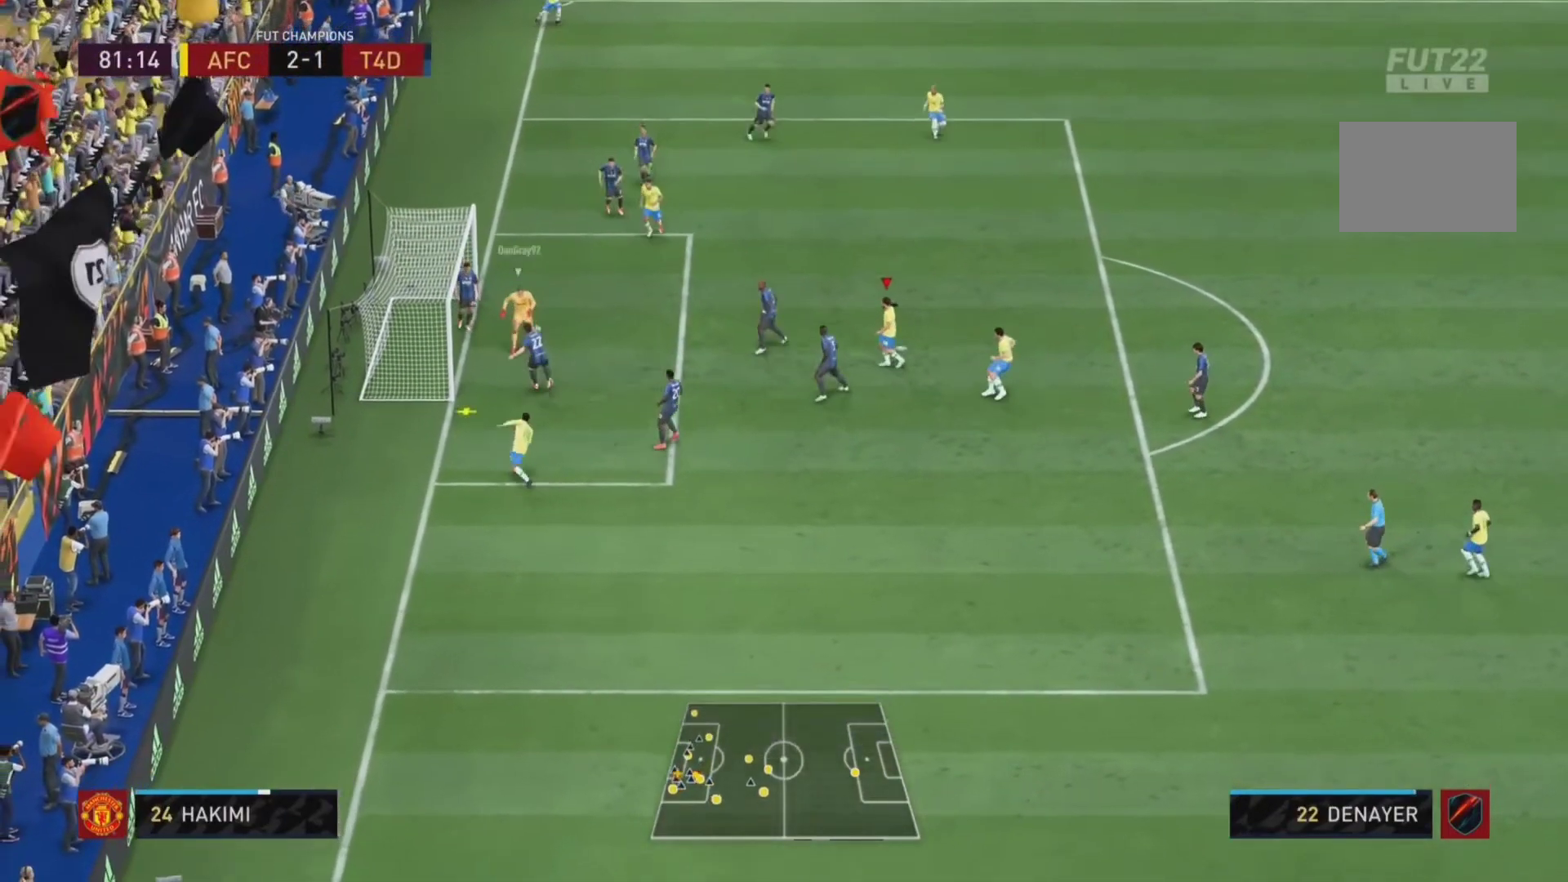
{"buttons": [], "left_stick": "left", "right_stick": "center", "events": [[100, "left_stick", "left"], [333, "L2", "up"], [367, "R1", "up"]]}
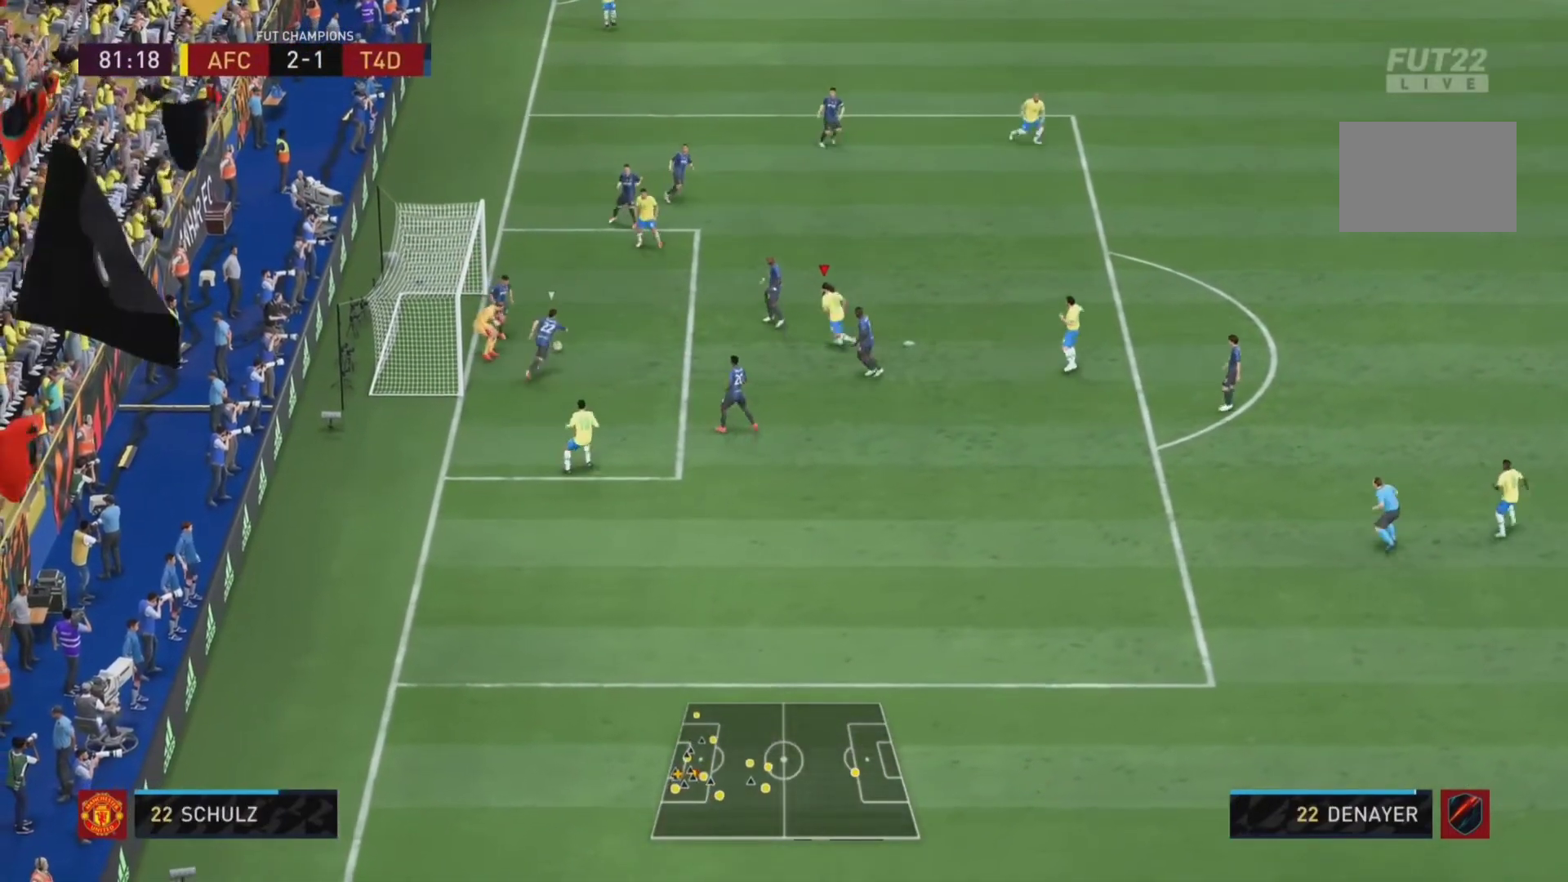
{"buttons": ["L2", "R1"], "left_stick": "down-left", "right_stick": "center", "events": [[233, "left_stick", "down-left"], [300, "L2", "down"], [333, "R1", "down"]]}